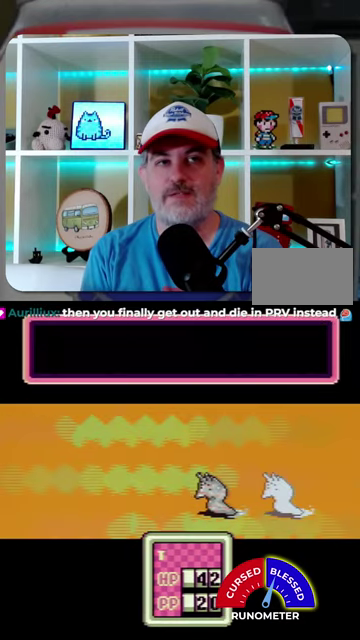
Gameplay with a controller (Nintendo layout); each line is a JSON object with the inputs held at the frame after it. "events" lists button and stick changes between this image and that frame as [ms after this image, input, new state], when the widget could be followed in between. Not read: L1 L3 R1 R3.
{"buttons": ["A"], "events": [[100, "A", "up"], [334, "A", "down"], [400, "A", "up"], [500, "A", "down"]]}
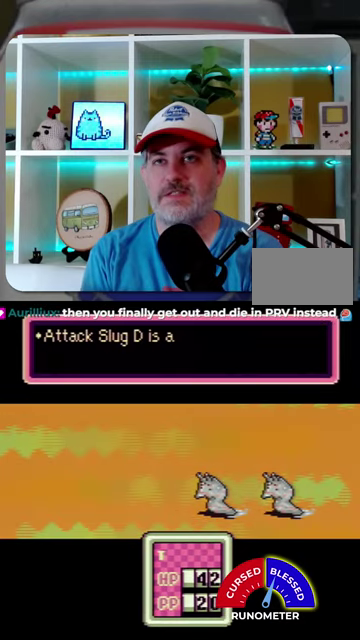
{"buttons": ["A"], "events": [[67, "A", "up"], [167, "A", "down"], [234, "A", "up"], [334, "A", "down"], [400, "A", "up"], [500, "A", "down"]]}
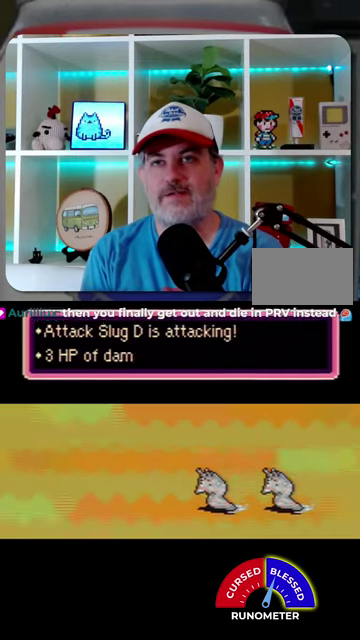
{"buttons": ["A"], "events": [[67, "A", "up"], [367, "A", "down"], [434, "A", "up"], [500, "A", "down"]]}
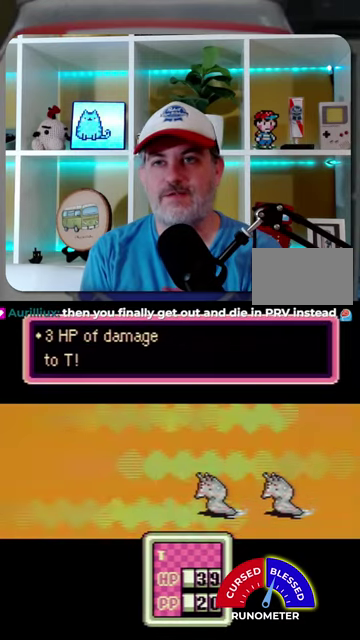
{"buttons": [], "events": [[67, "A", "up"], [200, "A", "down"], [267, "A", "up"], [367, "A", "down"], [434, "A", "up"]]}
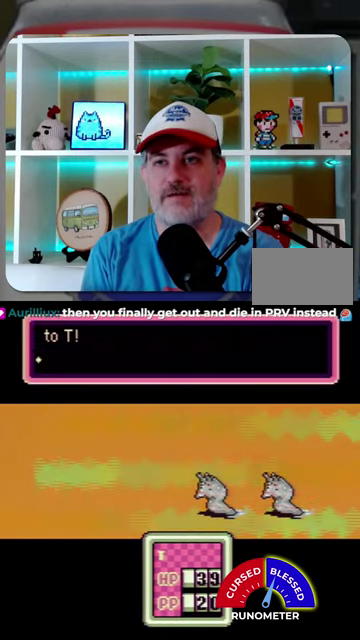
{"buttons": ["A"], "events": [[34, "A", "down"], [100, "A", "up"], [200, "A", "down"], [267, "A", "up"], [367, "A", "down"], [434, "A", "up"], [500, "A", "down"]]}
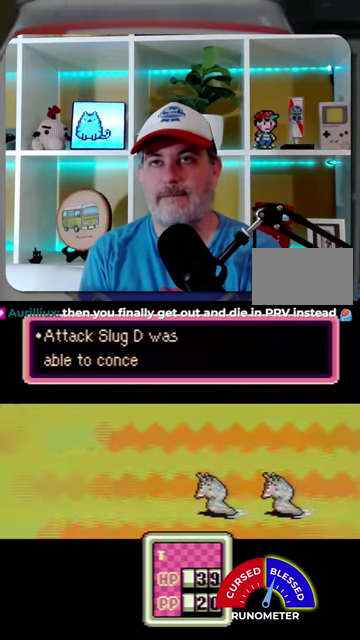
{"buttons": ["A"], "events": [[100, "A", "up"], [167, "A", "down"], [267, "A", "up"], [334, "A", "down"], [434, "A", "up"], [500, "A", "down"]]}
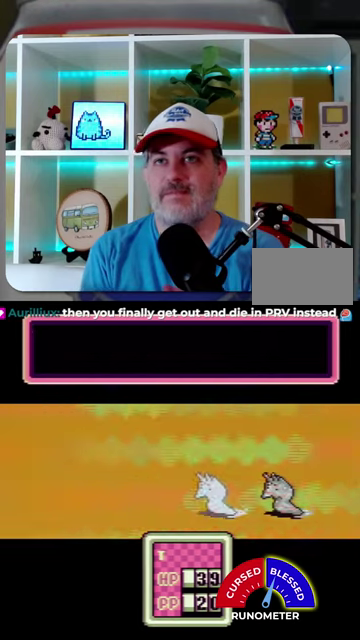
{"buttons": [], "events": [[100, "A", "up"], [167, "A", "down"], [234, "A", "up"], [334, "A", "down"], [400, "A", "up"]]}
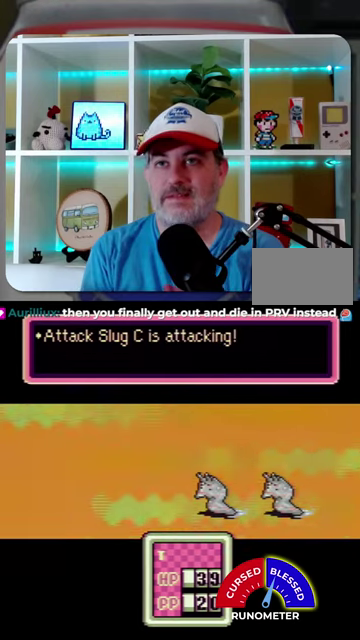
{"buttons": ["A"], "events": [[467, "A", "down"]]}
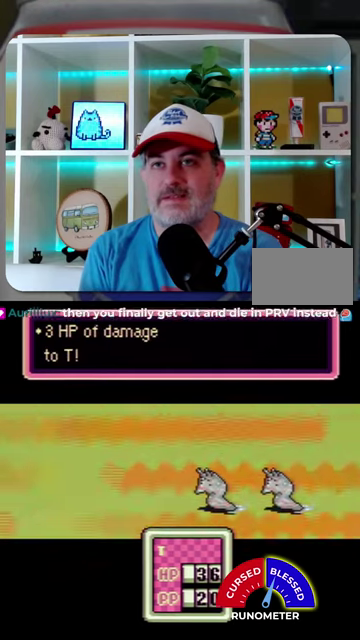
{"buttons": ["A"], "events": [[34, "A", "up"], [134, "A", "down"], [200, "A", "up"], [467, "A", "down"]]}
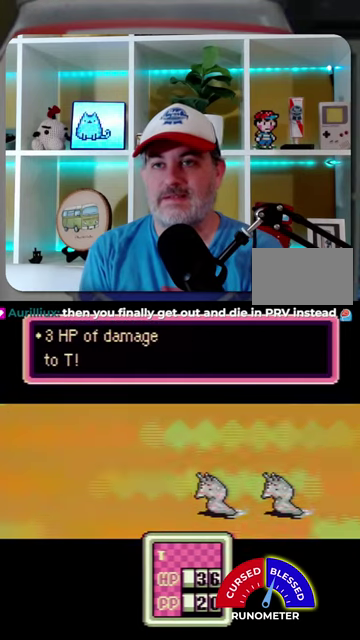
{"buttons": [], "events": [[34, "A", "up"], [100, "A", "down"], [200, "A", "up"], [267, "A", "down"], [367, "A", "up"], [434, "A", "down"], [500, "A", "up"]]}
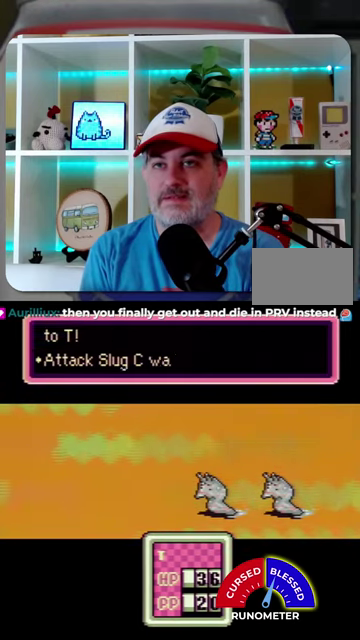
{"buttons": [], "events": [[100, "A", "down"], [167, "A", "up"], [234, "A", "down"], [334, "A", "up"], [400, "A", "down"], [467, "A", "up"]]}
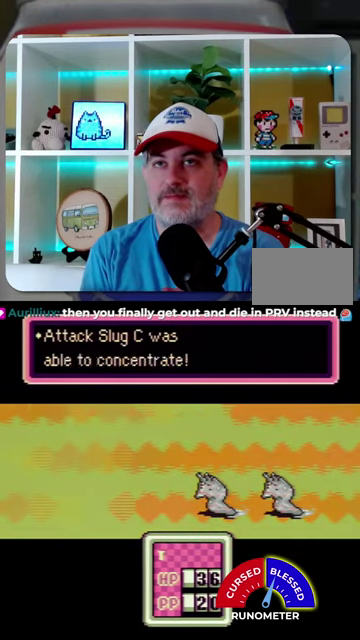
{"buttons": ["A"], "events": [[34, "A", "down"], [134, "A", "up"], [200, "A", "down"], [267, "A", "up"], [367, "A", "down"], [434, "A", "up"], [500, "A", "down"]]}
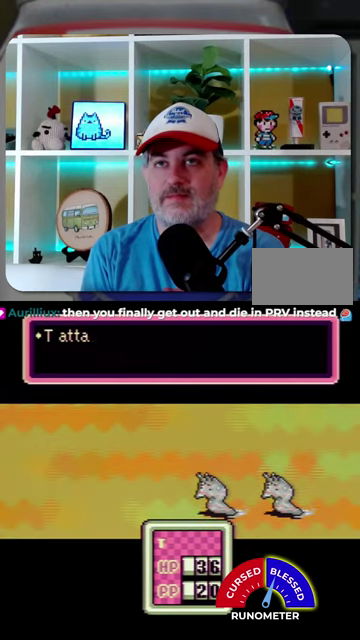
{"buttons": ["A"], "events": [[100, "A", "up"], [167, "A", "down"], [267, "A", "up"], [500, "A", "down"]]}
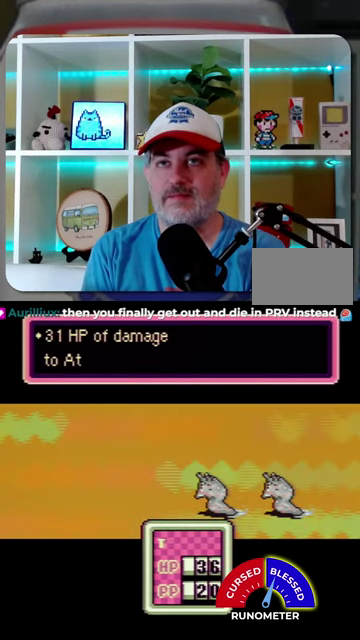
{"buttons": ["A"], "events": [[67, "A", "up"], [167, "A", "down"], [234, "A", "up"], [334, "A", "down"], [400, "A", "up"], [467, "A", "down"]]}
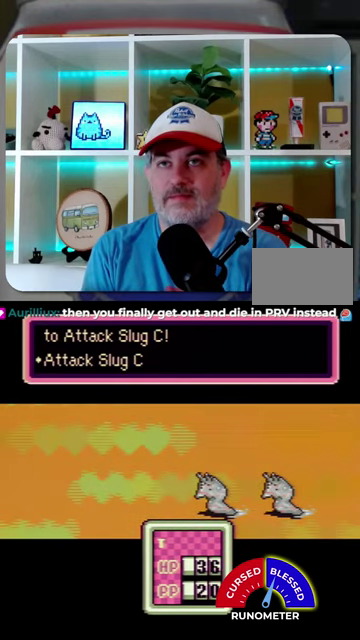
{"buttons": [], "events": [[67, "A", "up"], [300, "A", "down"], [367, "A", "up"], [434, "A", "down"], [500, "A", "up"]]}